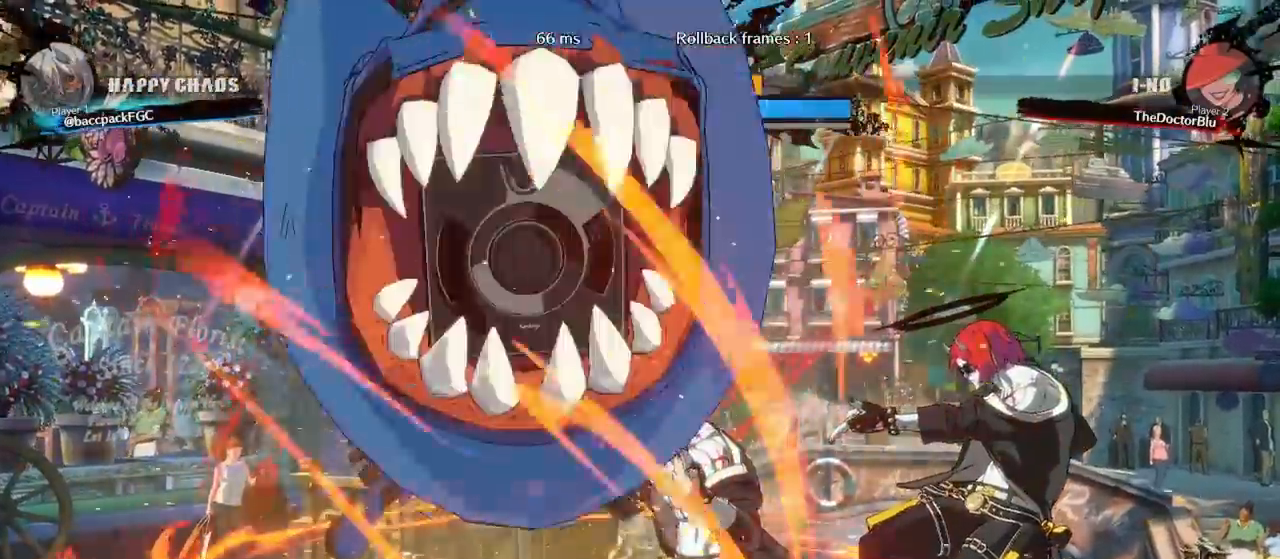
Gameplay with a controller (arcade stick); each line is a JSON object with the inputs held at the frame after it. "events" lists button and stick changes between this image and that frame as [ms after this image, input, new state], when the widget could be followed in between. Not read: L3 R3.
{"buttons": [], "events": [[450, "DPAD_RIGHT", "up"]]}
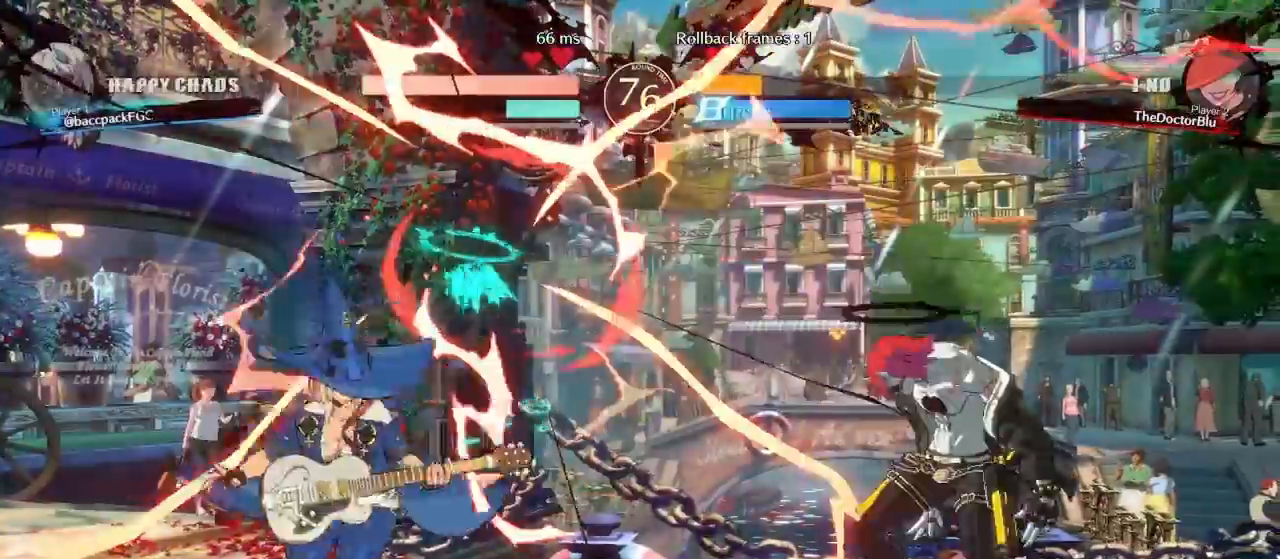
{"buttons": [], "events": [[17, "DPAD_LEFT", "down"], [83, "DPAD_LEFT", "up"], [117, "DPAD_LEFT", "down"], [200, "TRIANGLE", "down"], [267, "DPAD_LEFT", "up"], [283, "TRIANGLE", "up"], [317, "DPAD_DOWN", "down"], [350, "DPAD_LEFT", "down"], [417, "DPAD_DOWN", "up"], [450, "SQUARE", "down"], [467, "DPAD_LEFT", "up"], [483, "SQUARE", "up"]]}
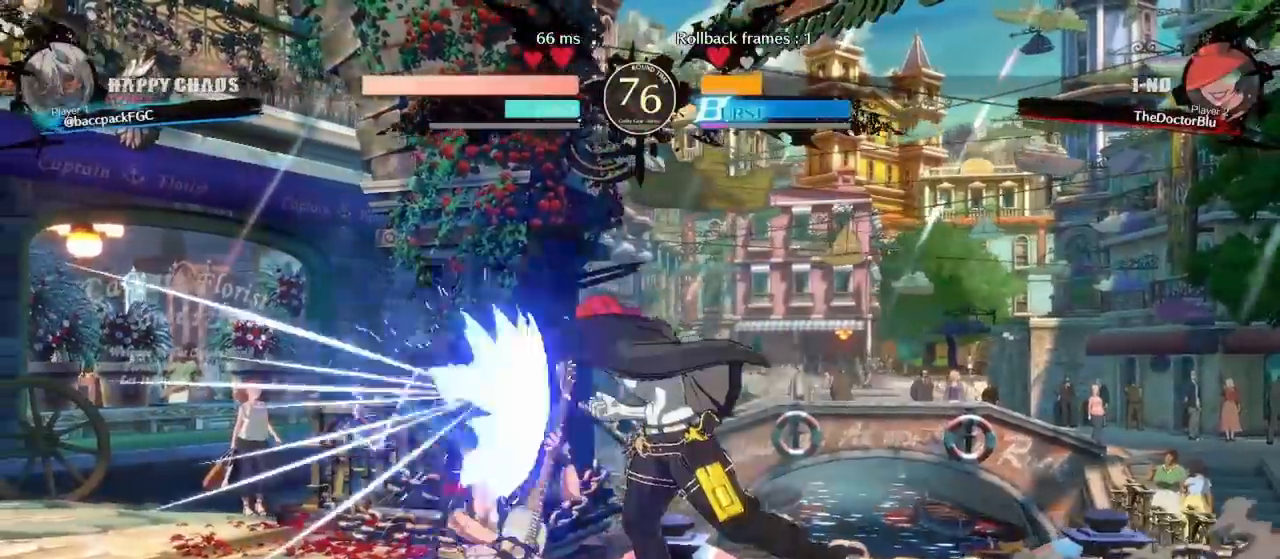
{"buttons": [], "events": [[17, "DPAD_DOWN", "down"], [83, "DPAD_RIGHT", "down"], [117, "DPAD_DOWN", "up"], [167, "TRIANGLE", "down"], [250, "DPAD_RIGHT", "up"], [250, "TRIANGLE", "up"]]}
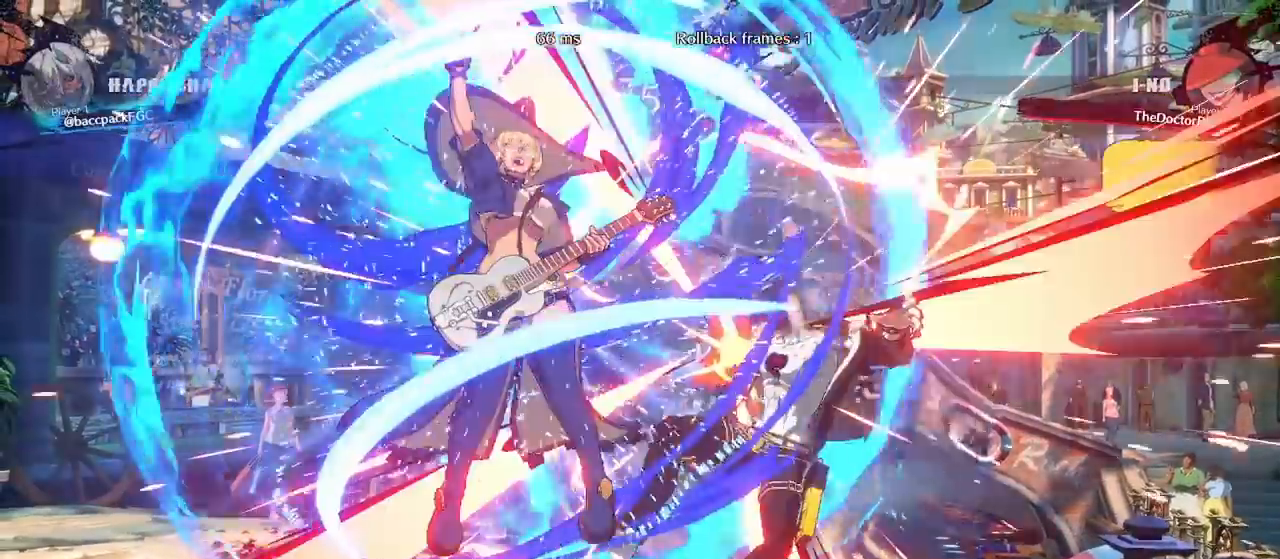
{"buttons": ["DPAD_RIGHT"], "events": [[333, "DPAD_RIGHT", "down"], [367, "CIRCLE", "down"], [383, "TRIANGLE", "down"], [500, "CIRCLE", "up"], [500, "TRIANGLE", "up"]]}
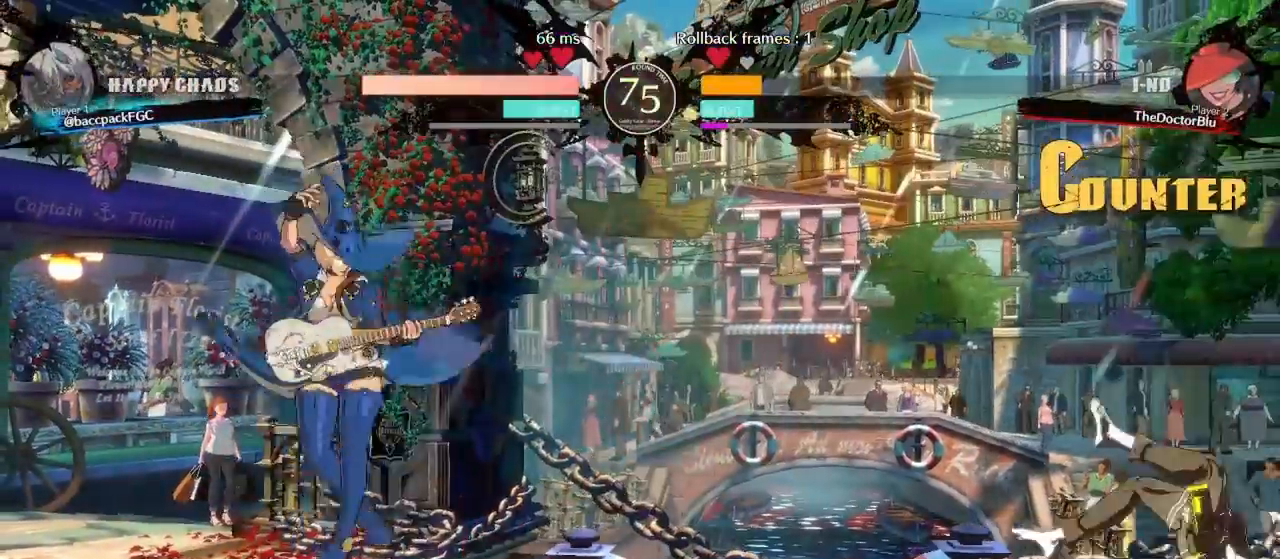
{"buttons": ["TRIANGLE", "DPAD_RIGHT"], "events": [[117, "DPAD_RIGHT", "up"], [150, "CIRCLE", "down"], [167, "CIRCLE", "up"], [283, "DPAD_DOWN", "down"], [350, "DPAD_RIGHT", "down"], [417, "DPAD_DOWN", "up"], [433, "TRIANGLE", "down"]]}
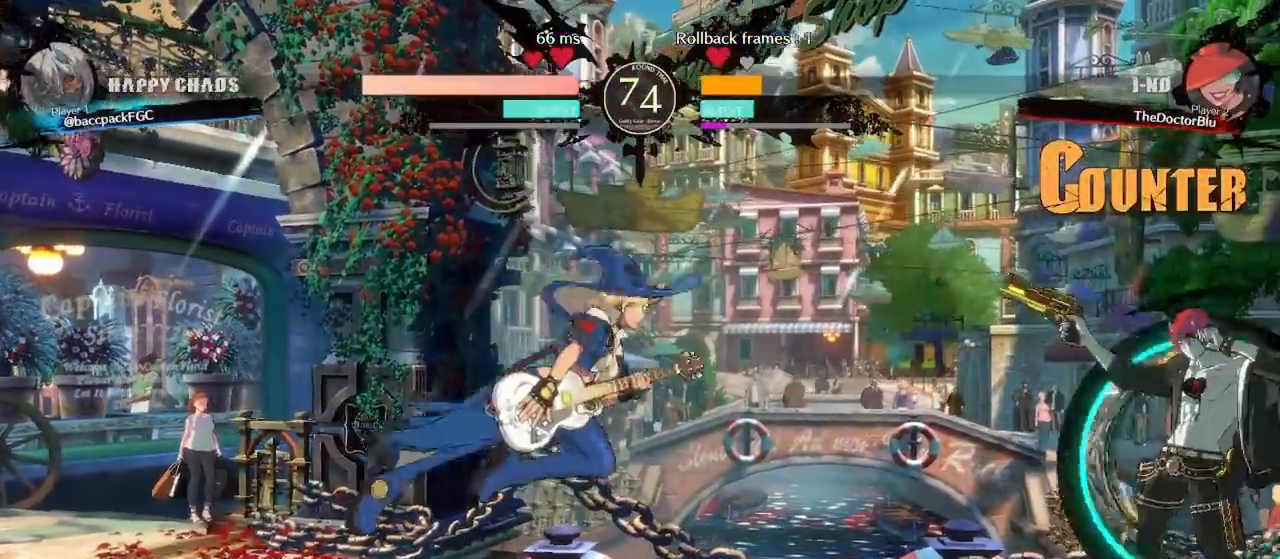
{"buttons": [], "events": [[17, "DPAD_RIGHT", "up"], [33, "TRIANGLE", "up"], [300, "CIRCLE", "down"], [433, "CIRCLE", "up"]]}
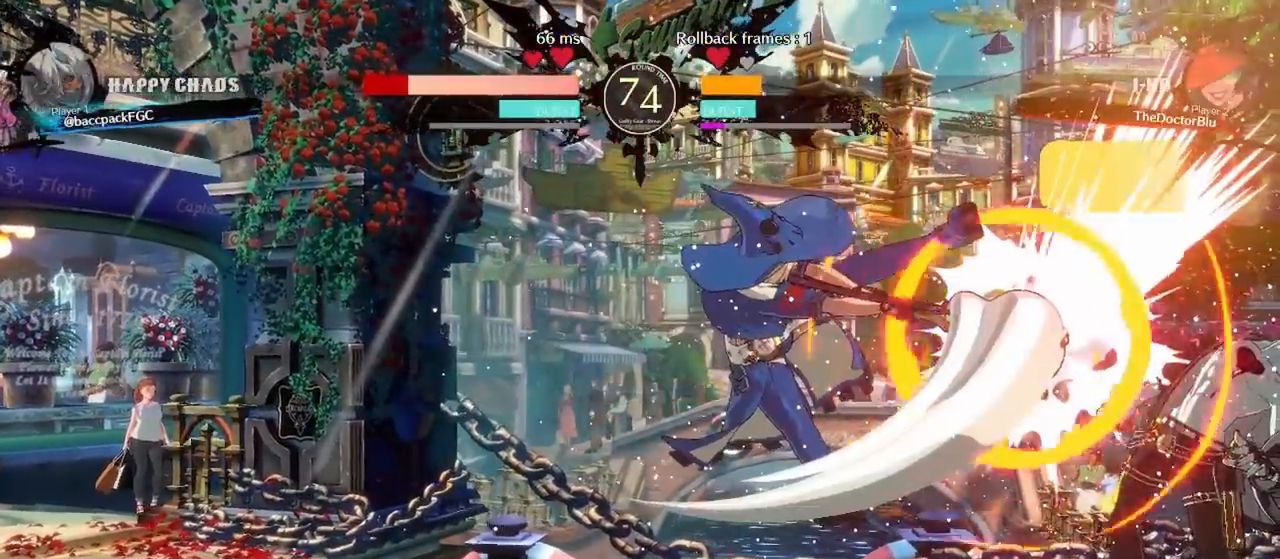
{"buttons": ["DPAD_RIGHT"], "events": [[200, "CIRCLE", "down"], [200, "TRIANGLE", "down"], [233, "DPAD_DOWN", "down"], [250, "DPAD_RIGHT", "down"], [383, "DPAD_DOWN", "up"], [417, "CIRCLE", "up"], [417, "TRIANGLE", "up"]]}
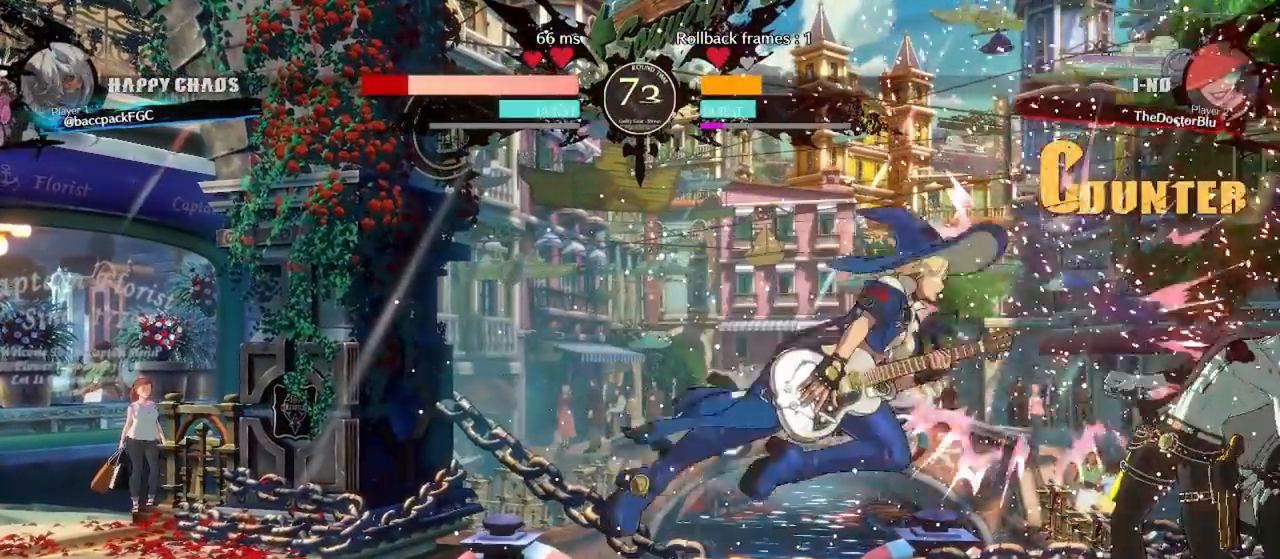
{"buttons": ["DPAD_RIGHT"], "events": []}
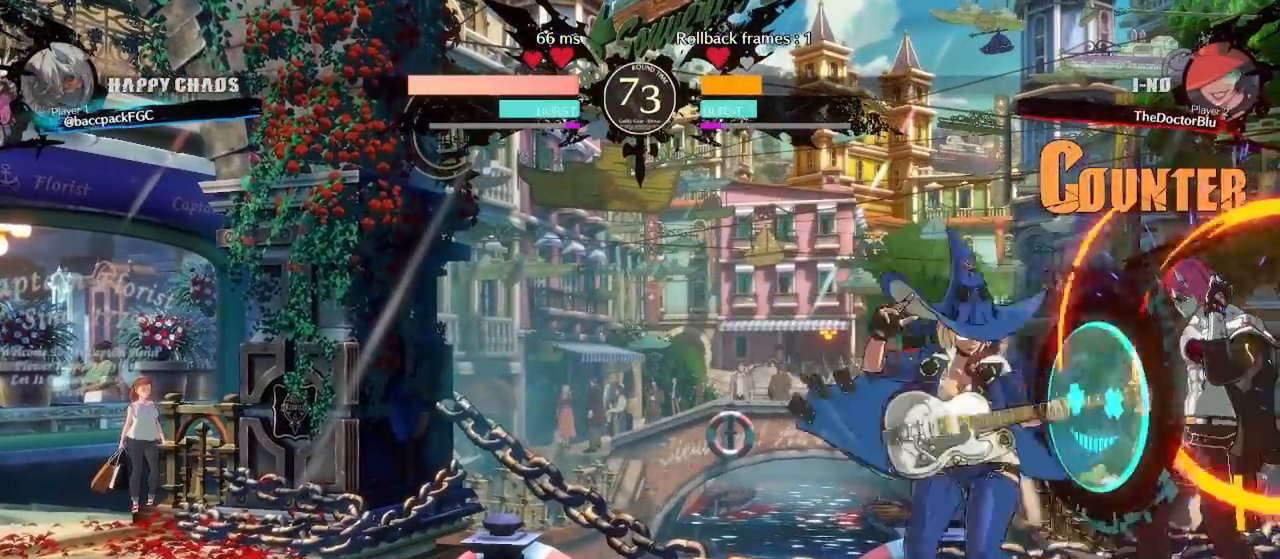
{"buttons": ["DPAD_RIGHT"], "events": []}
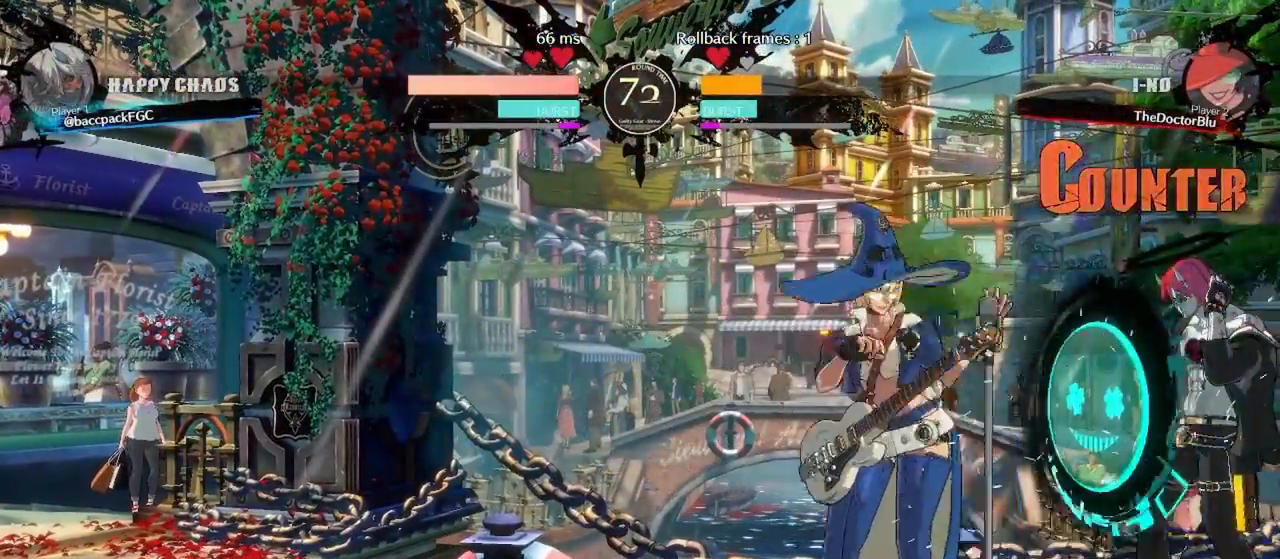
{"buttons": ["DPAD_RIGHT"], "events": []}
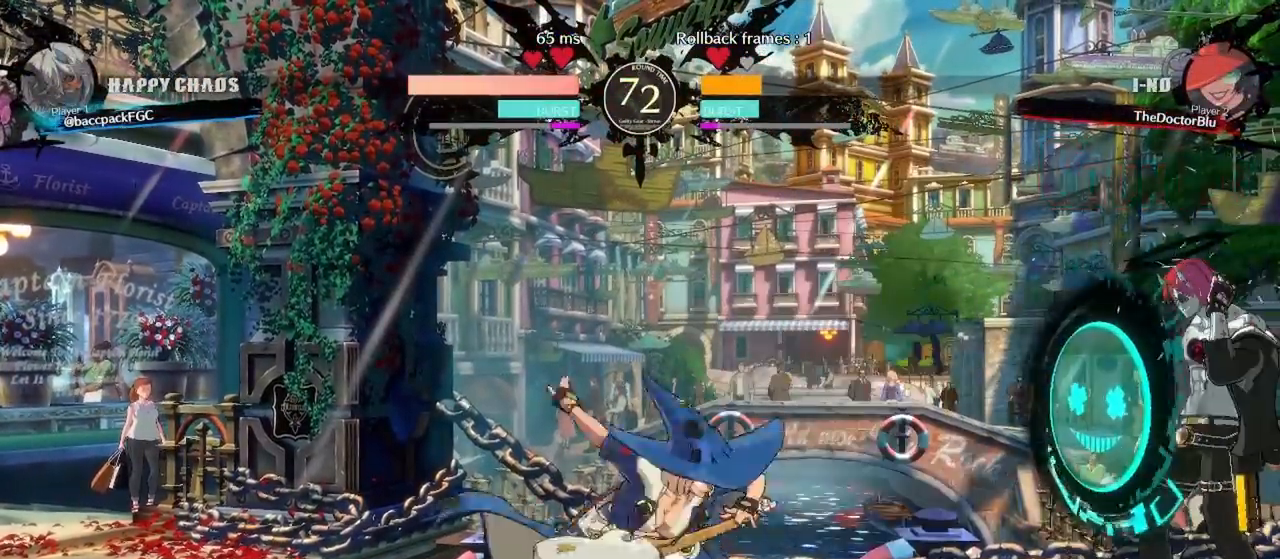
{"buttons": ["R1", "DPAD_RIGHT"], "events": [[250, "R1", "down"], [317, "R1", "up"], [367, "R1", "down"], [450, "R1", "up"], [500, "R1", "down"]]}
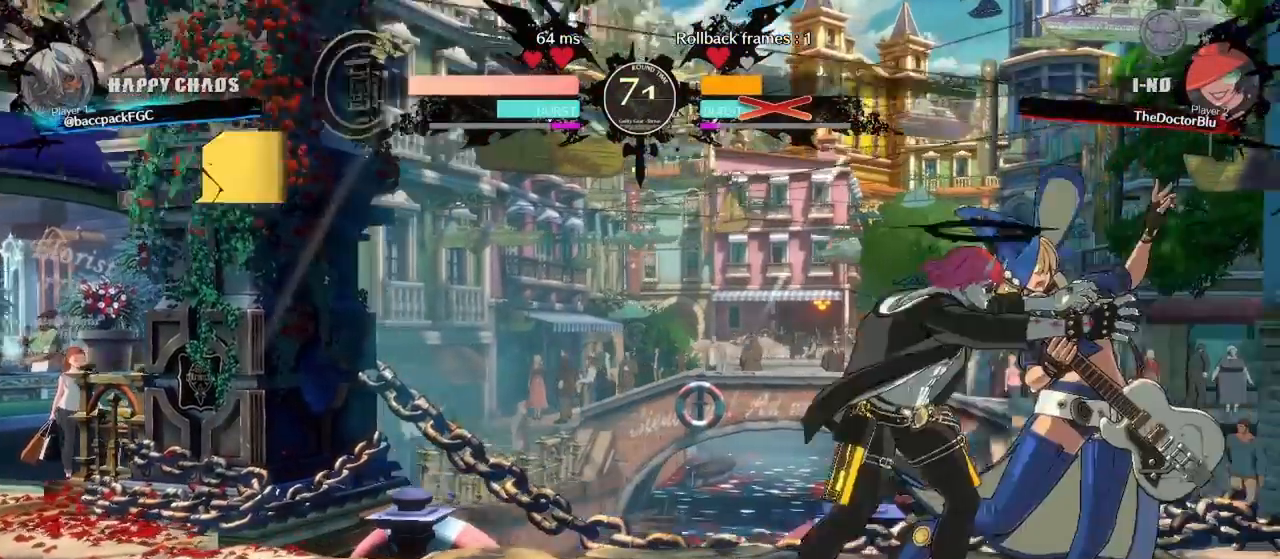
{"buttons": [], "events": [[83, "R1", "up"], [217, "DPAD_RIGHT", "up"]]}
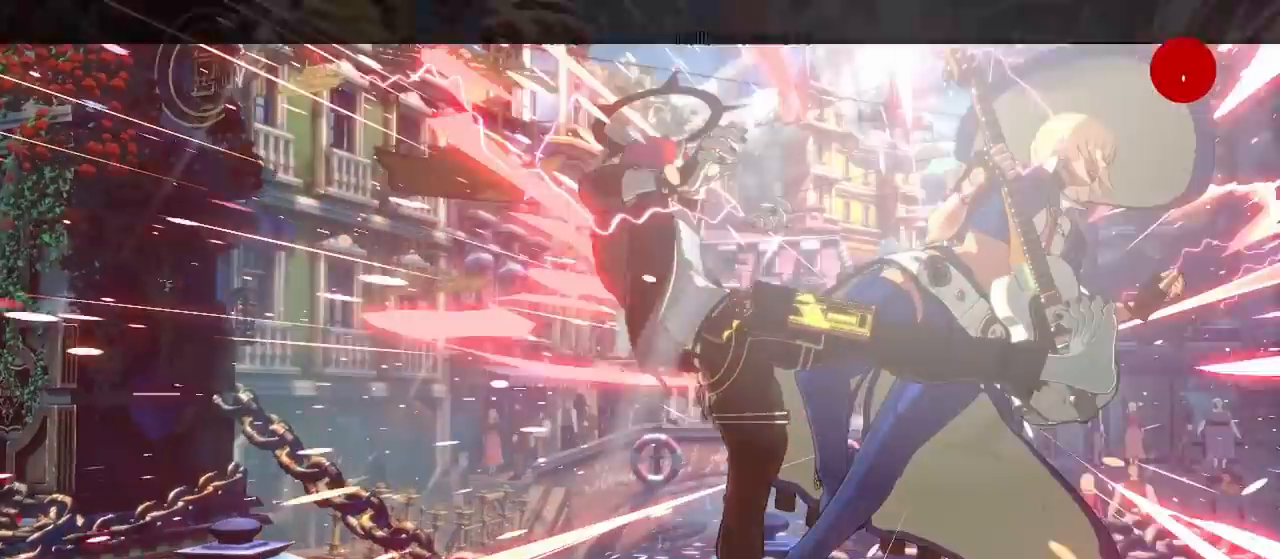
{"buttons": [], "events": []}
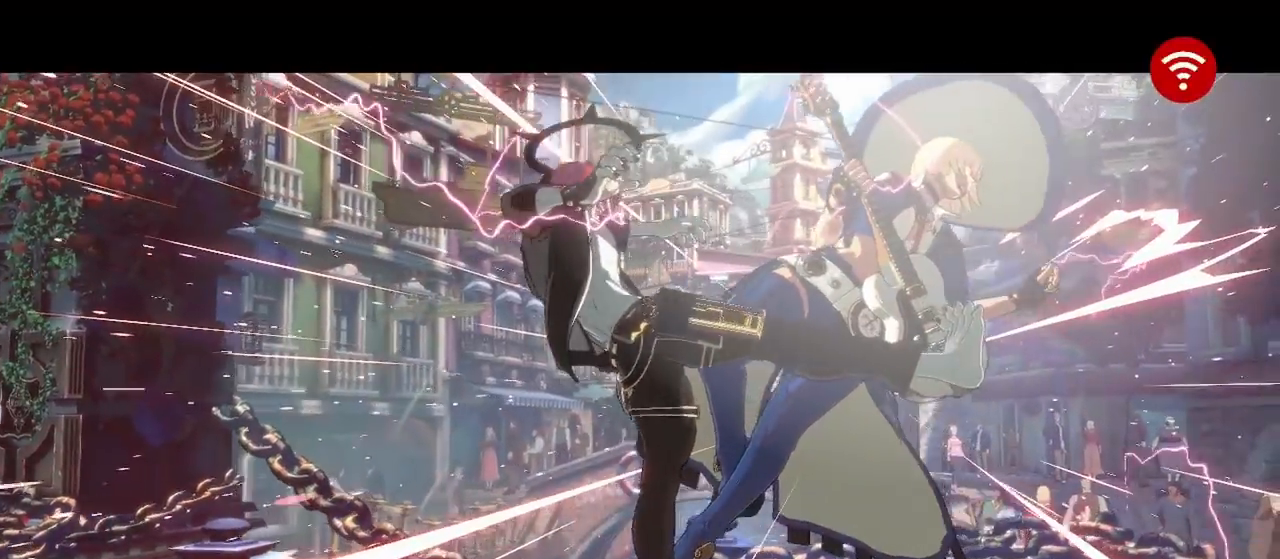
{"buttons": []}
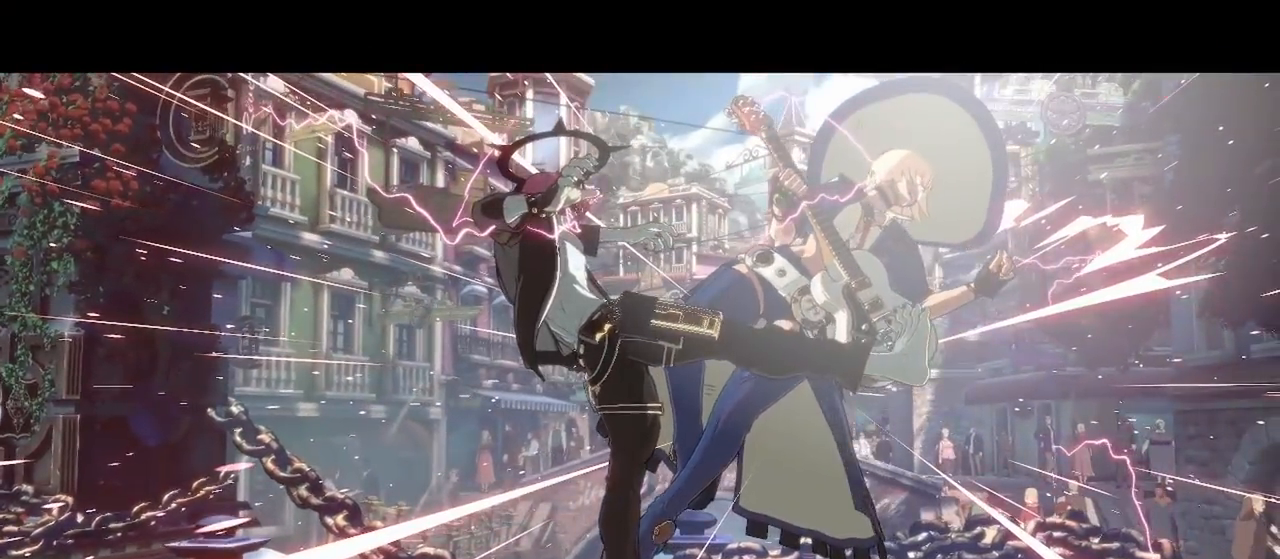
{"buttons": [], "events": []}
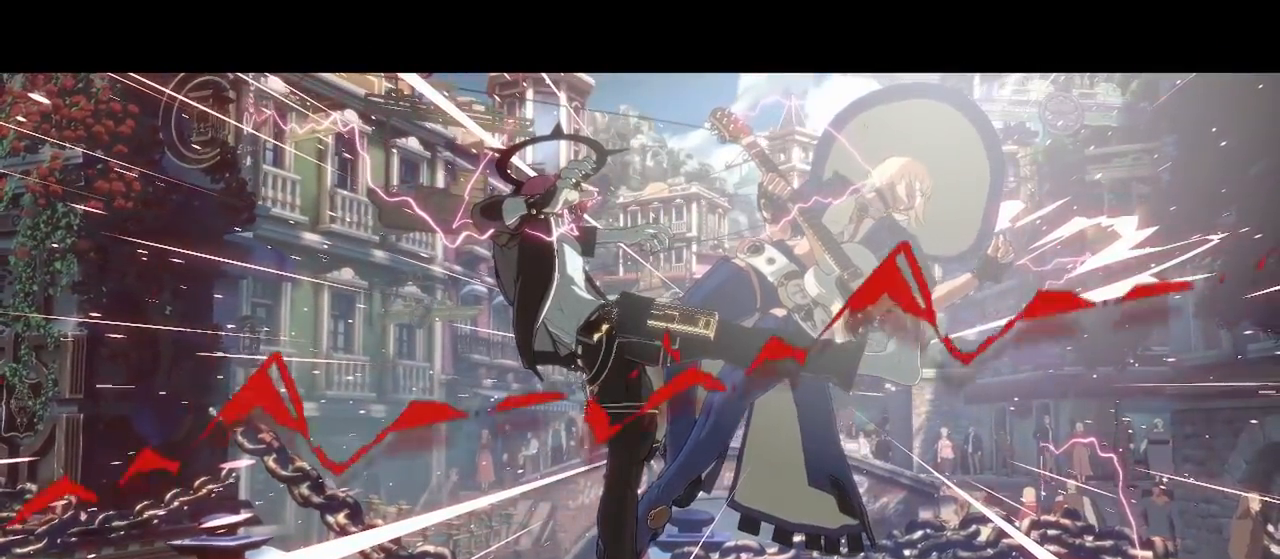
{"buttons": [], "events": []}
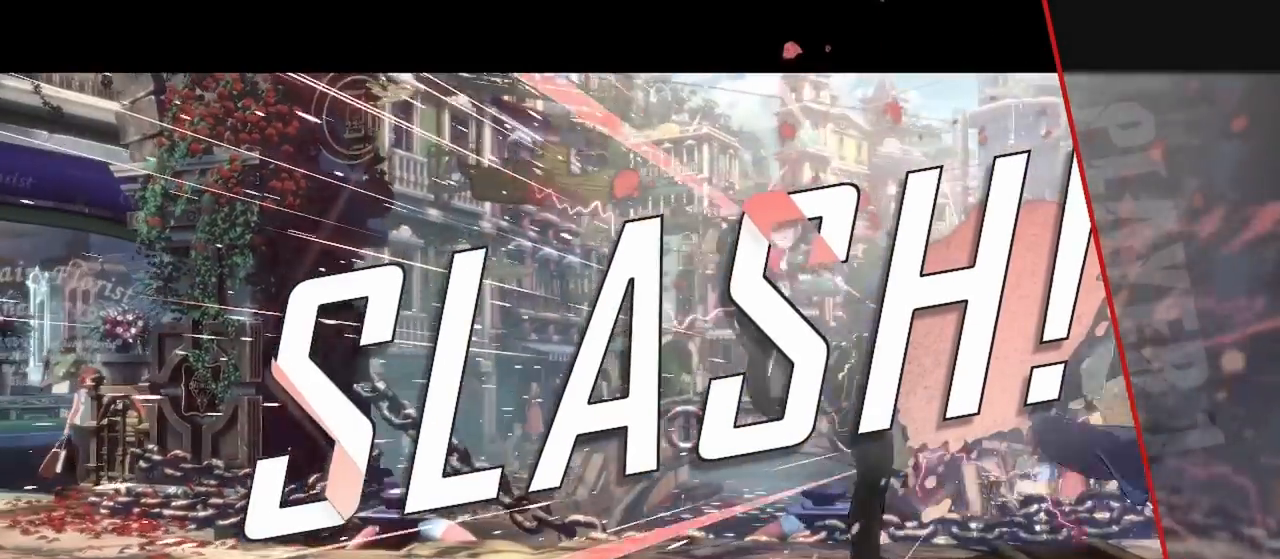
{"buttons": [], "events": []}
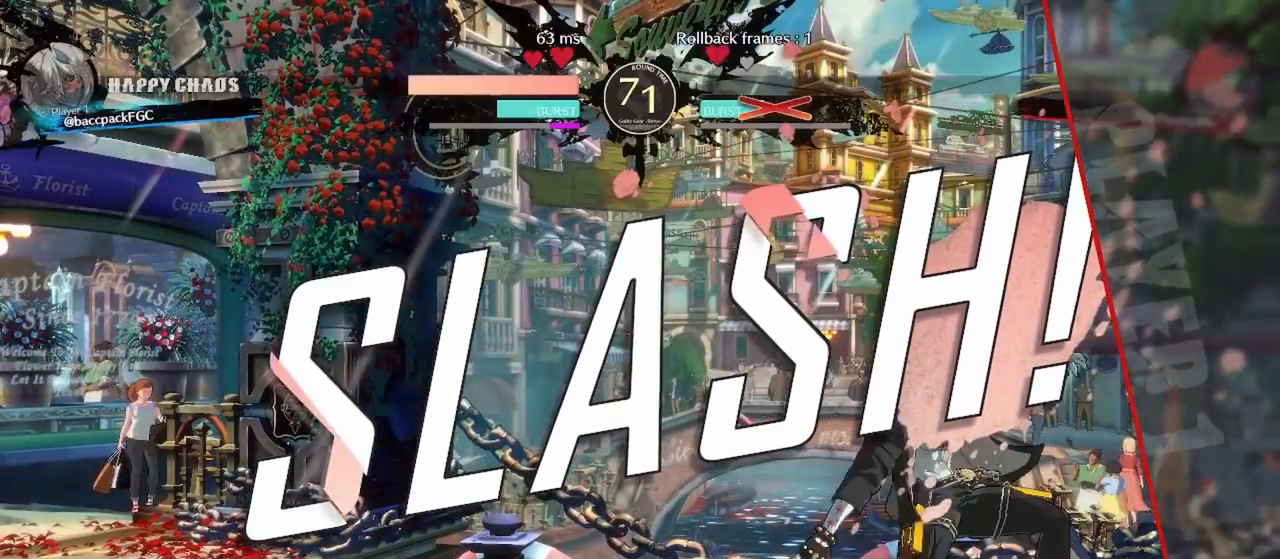
{"buttons": [], "events": []}
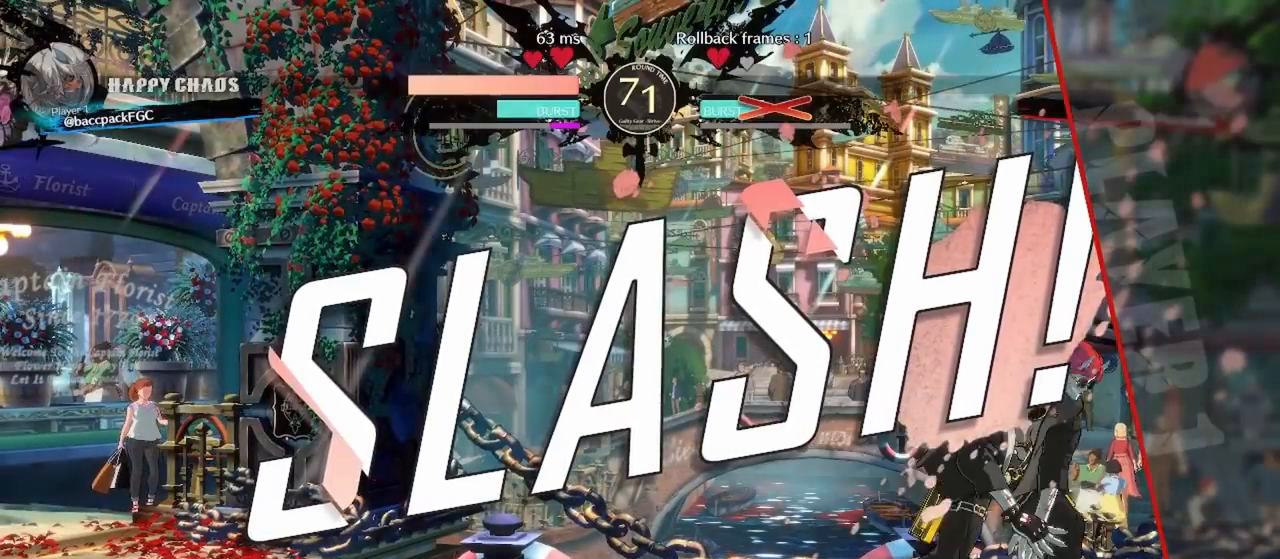
{"buttons": [], "events": []}
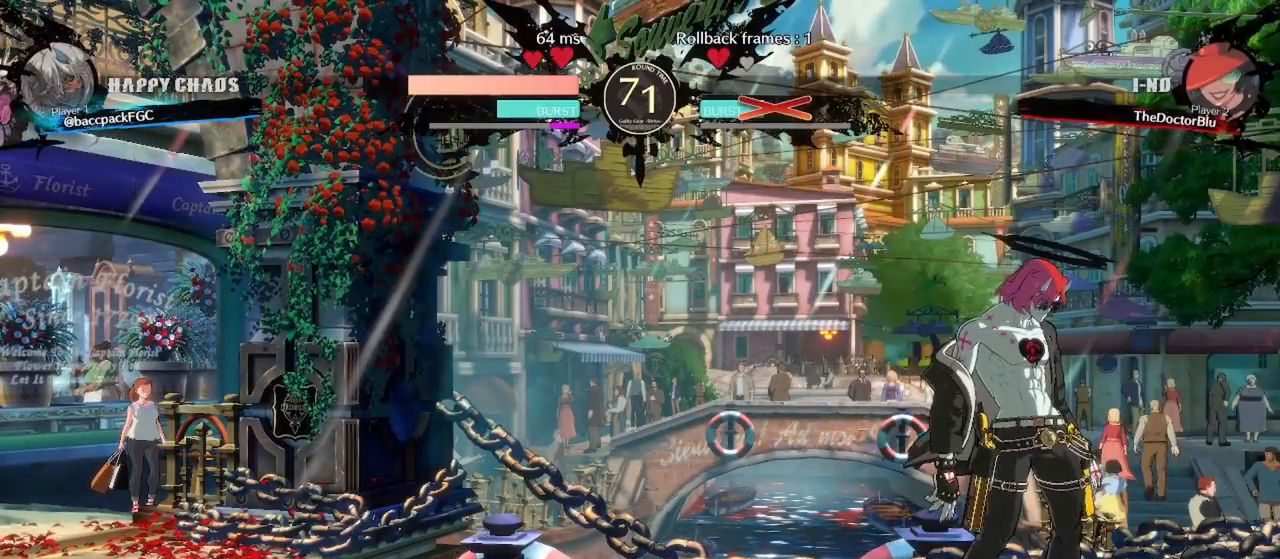
{"buttons": [], "events": []}
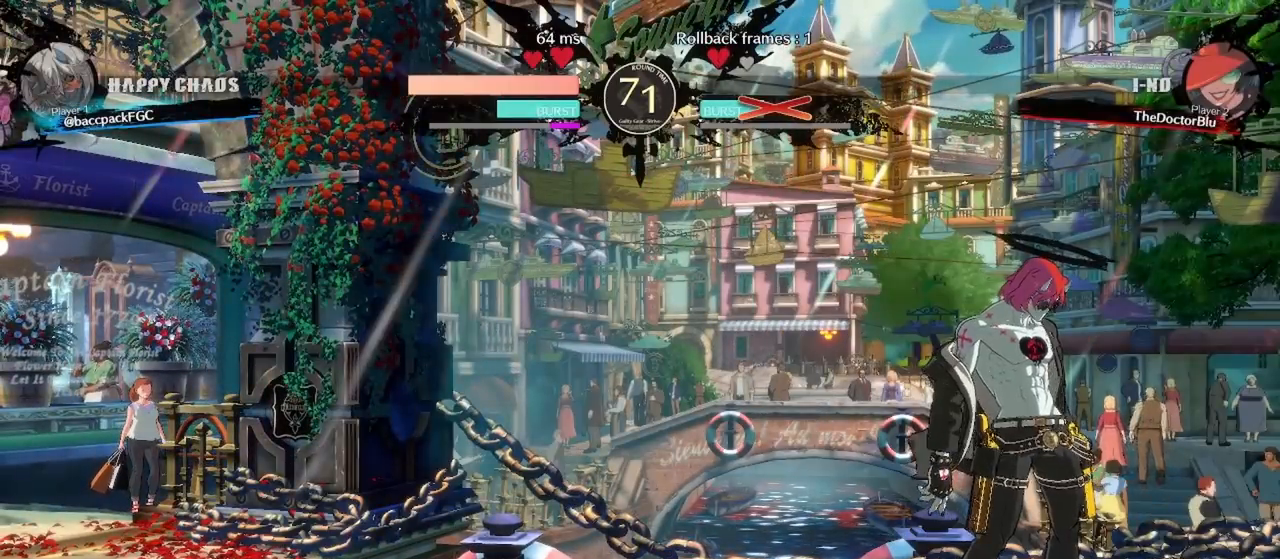
{"buttons": [], "events": []}
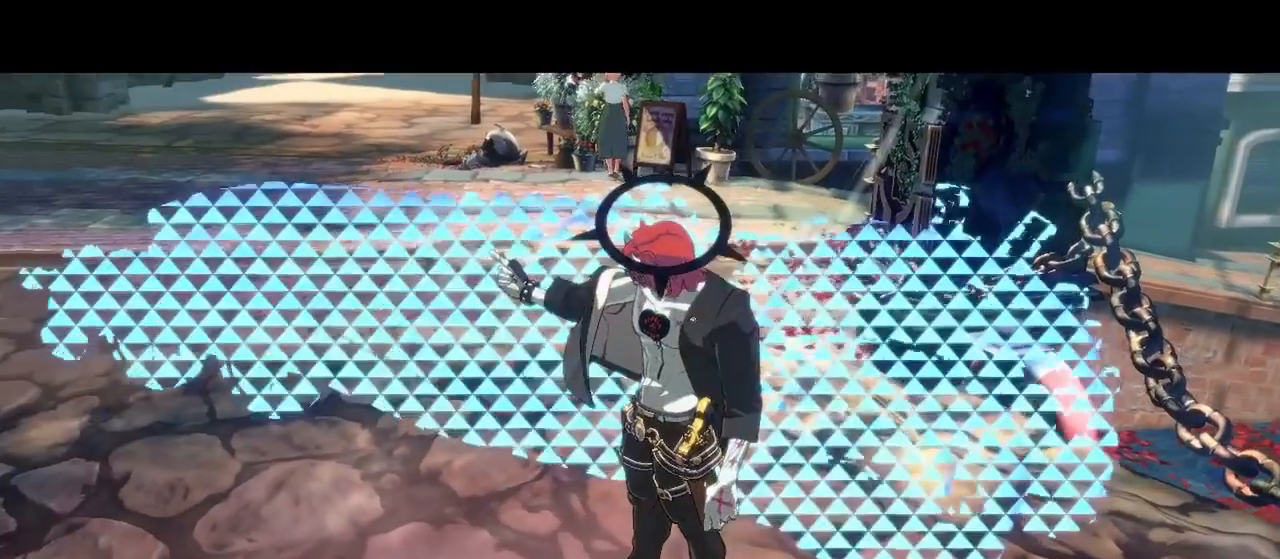
{"buttons": [], "events": []}
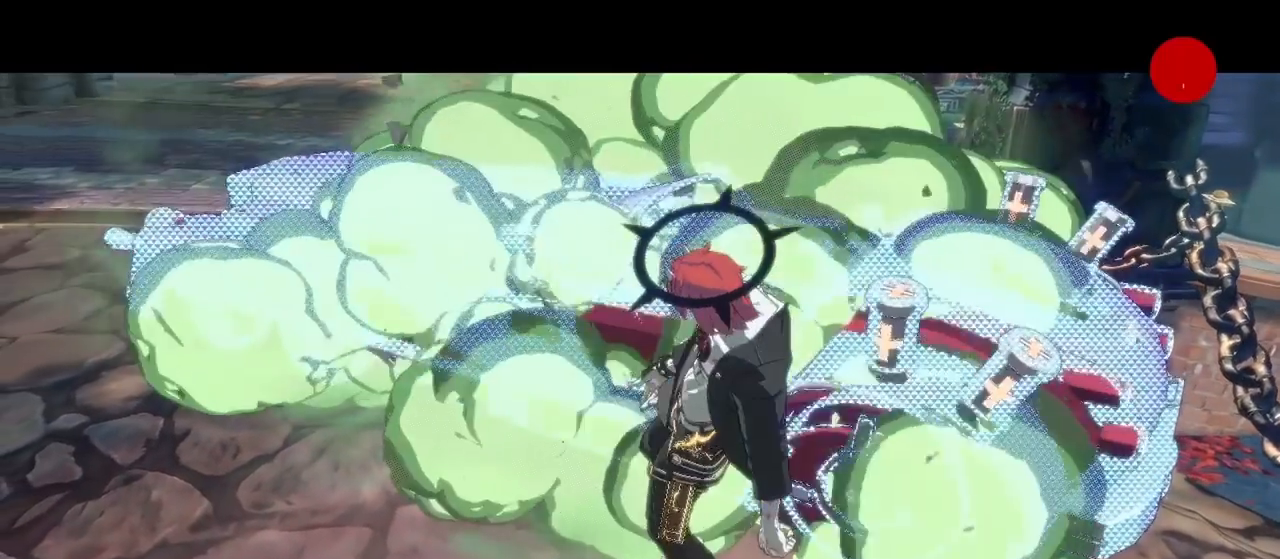
{"buttons": [], "events": [[367, "DPAD_LEFT", "down"], [417, "DPAD_LEFT", "up"]]}
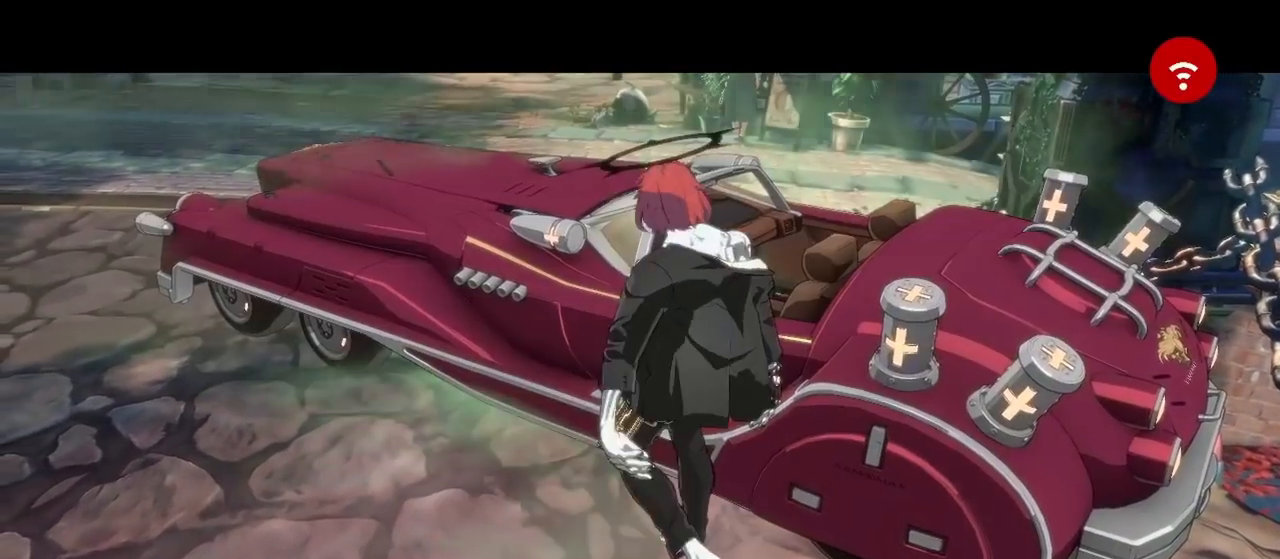
{"buttons": [], "events": []}